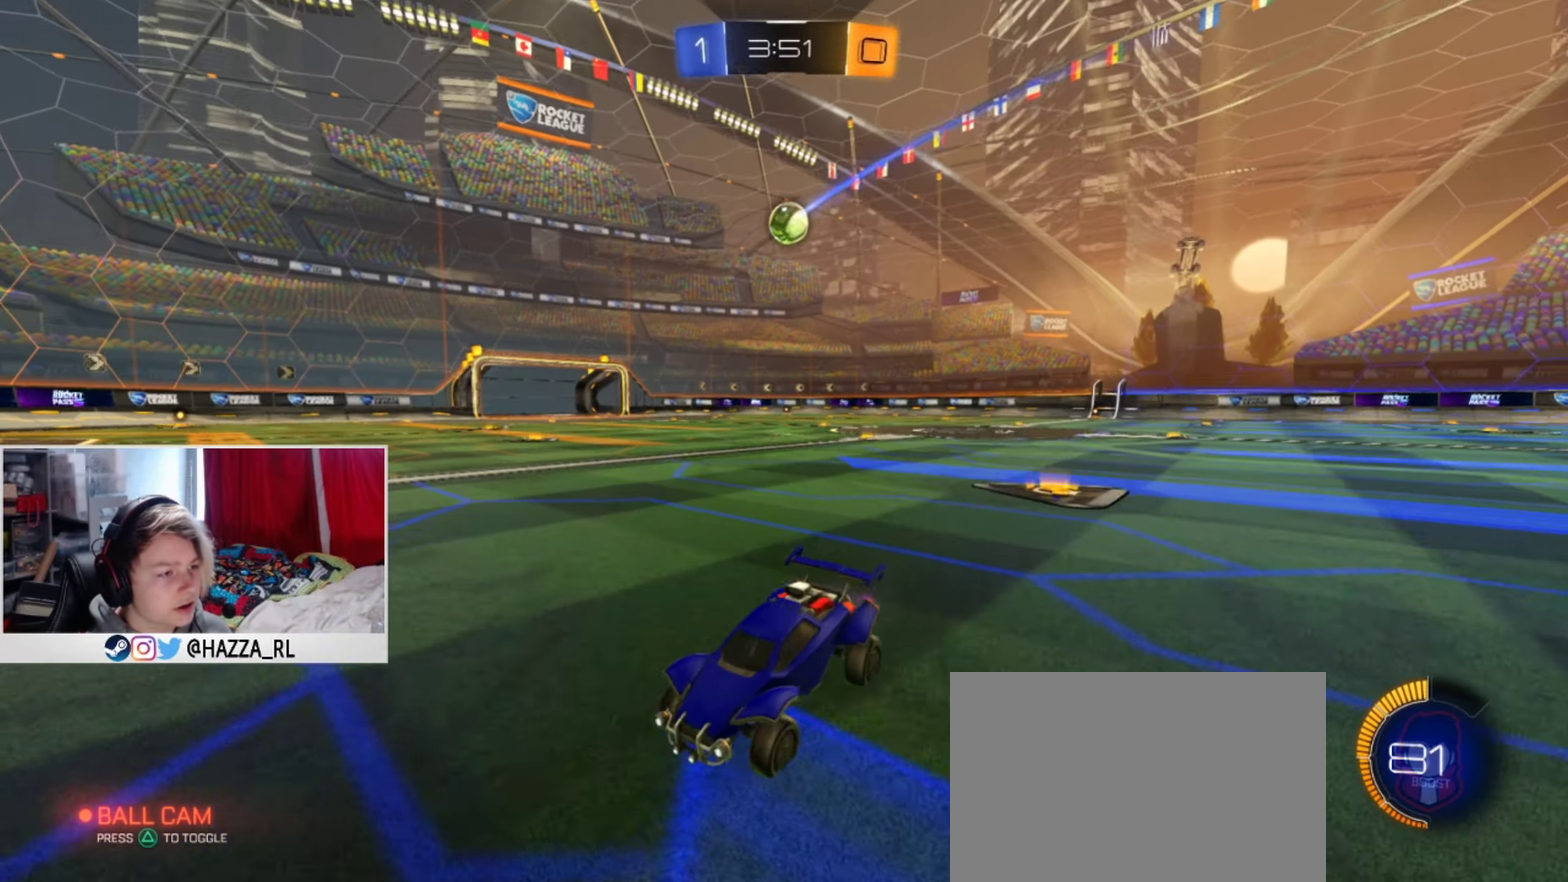
Gameplay with a controller (PlayStation layout); each line is a JSON object with the inputs held at the frame after it (dt_ms = milliseconds from this image to that frame). "events" lists button and stick changes between this image and that frame as [ms after this image, input, new state], when the widget could be followed in between.
{"dt_ms": 534, "buttons": ["L2"], "left_stick": "center", "right_stick": "center", "events": [[201, "left_stick", "right"], [484, "left_stick", "center"]]}
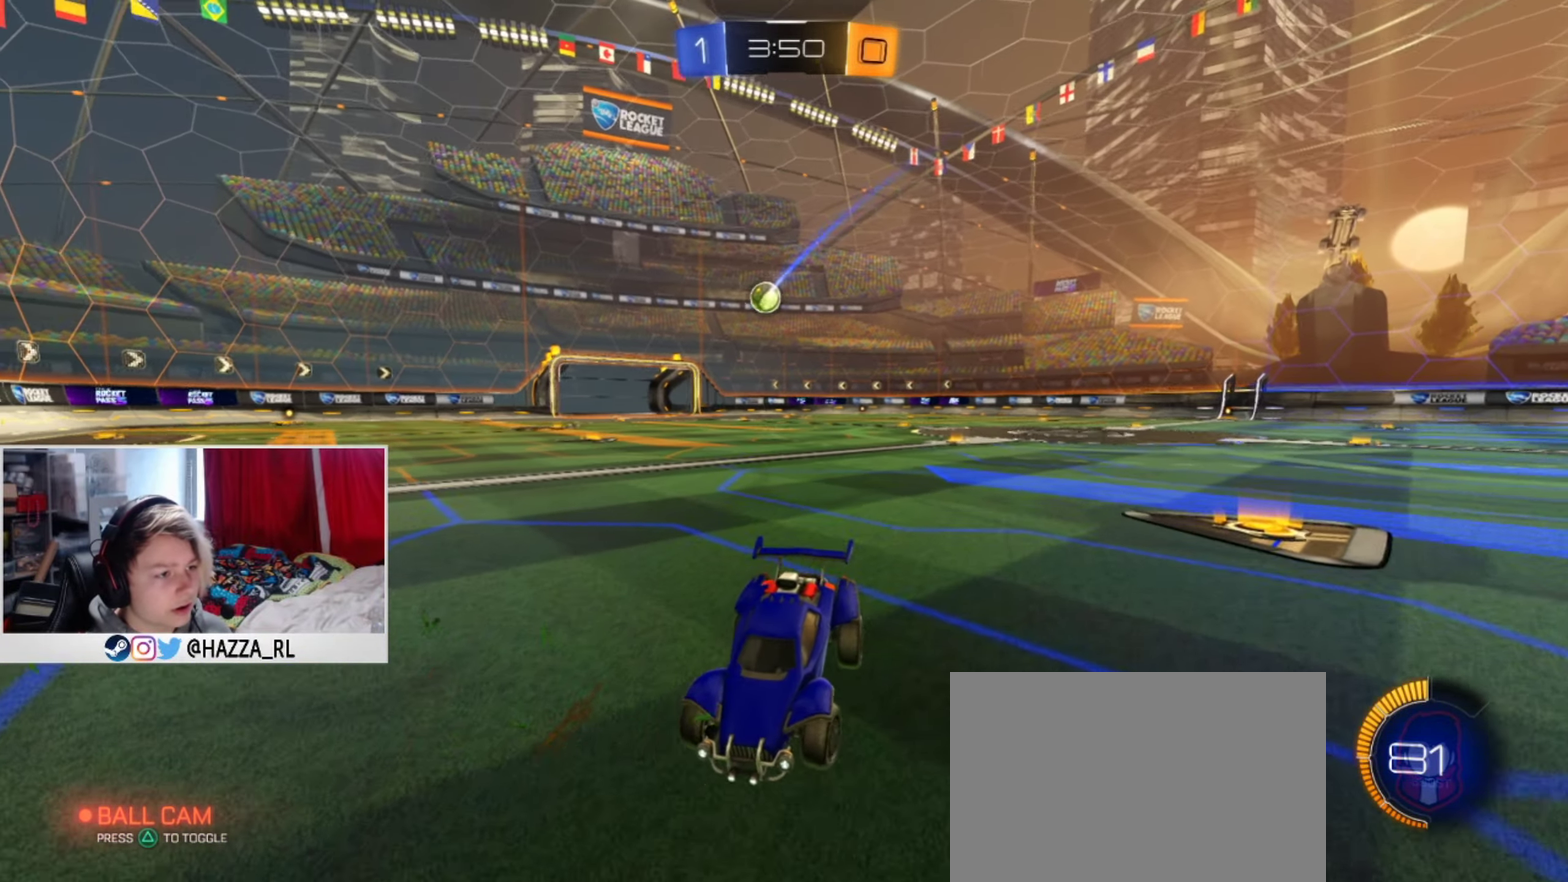
{"dt_ms": 451, "buttons": ["L2"], "left_stick": "center", "right_stick": "center", "events": [[100, "left_stick", "left"], [267, "left_stick", "center"]]}
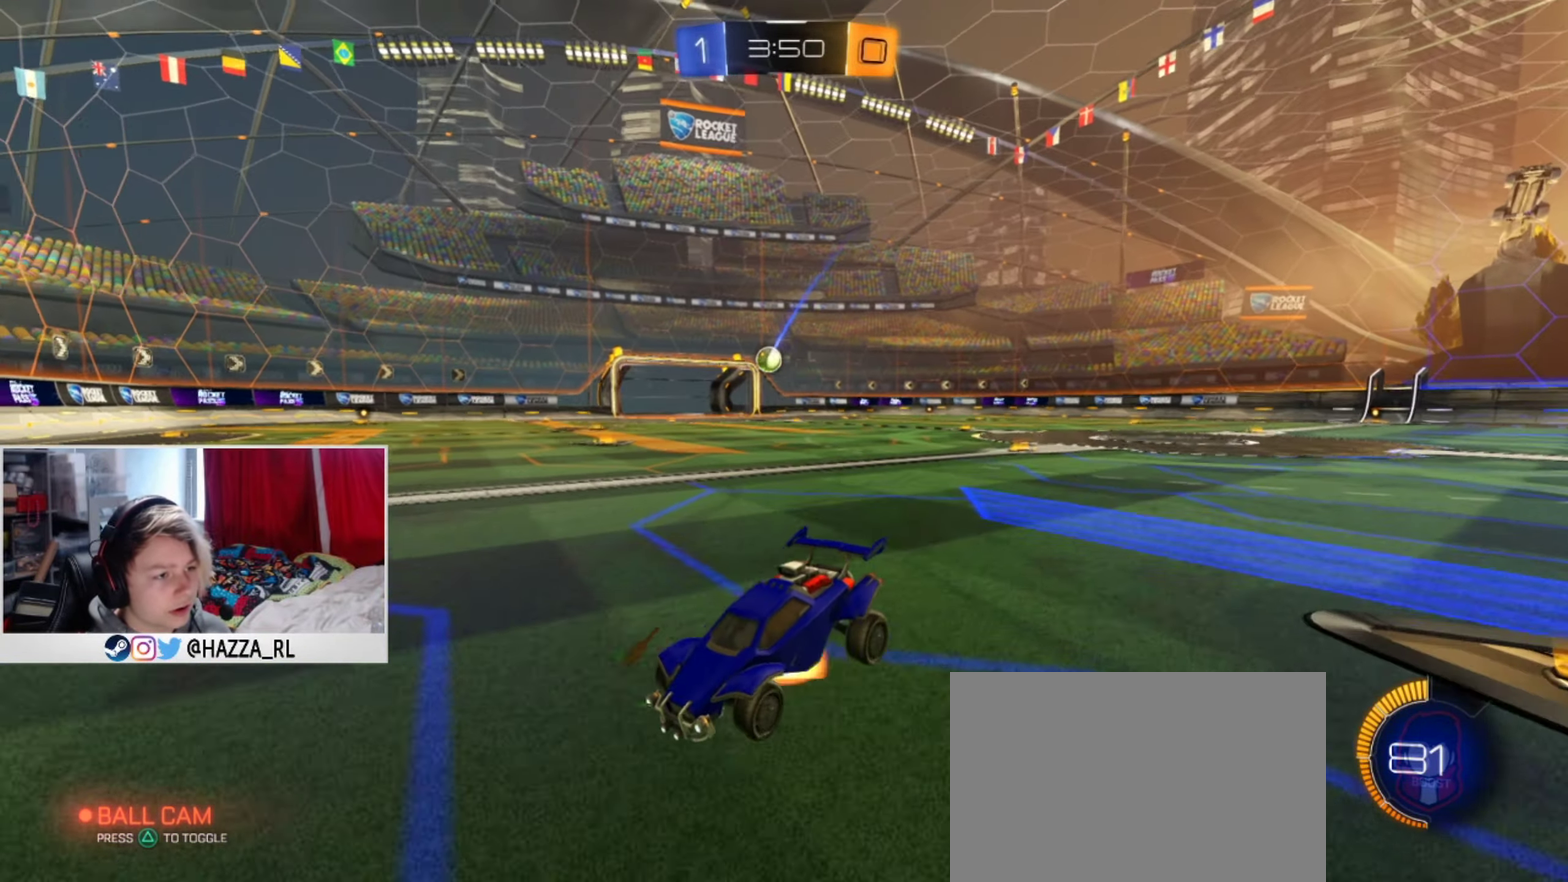
{"dt_ms": 650, "buttons": [], "left_stick": "down", "right_stick": "center", "events": [[16, "CROSS", "down"], [66, "L2", "up"], [100, "CROSS", "up"], [117, "left_stick", "down"]]}
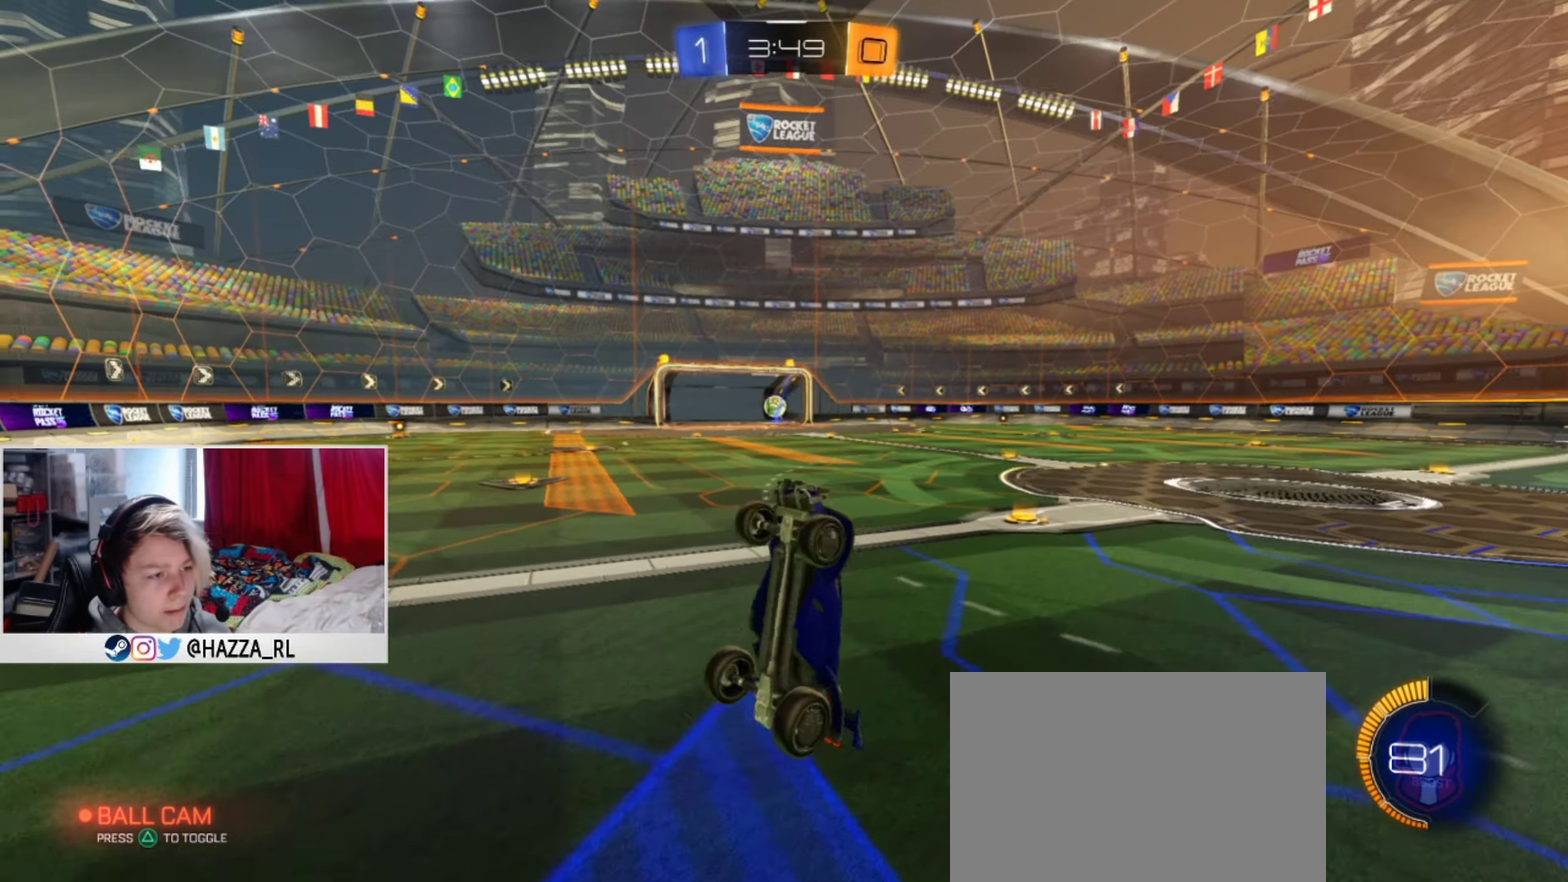
{"dt_ms": 501, "buttons": [], "left_stick": "center", "right_stick": "center", "events": [[17, "left_stick", "center"]]}
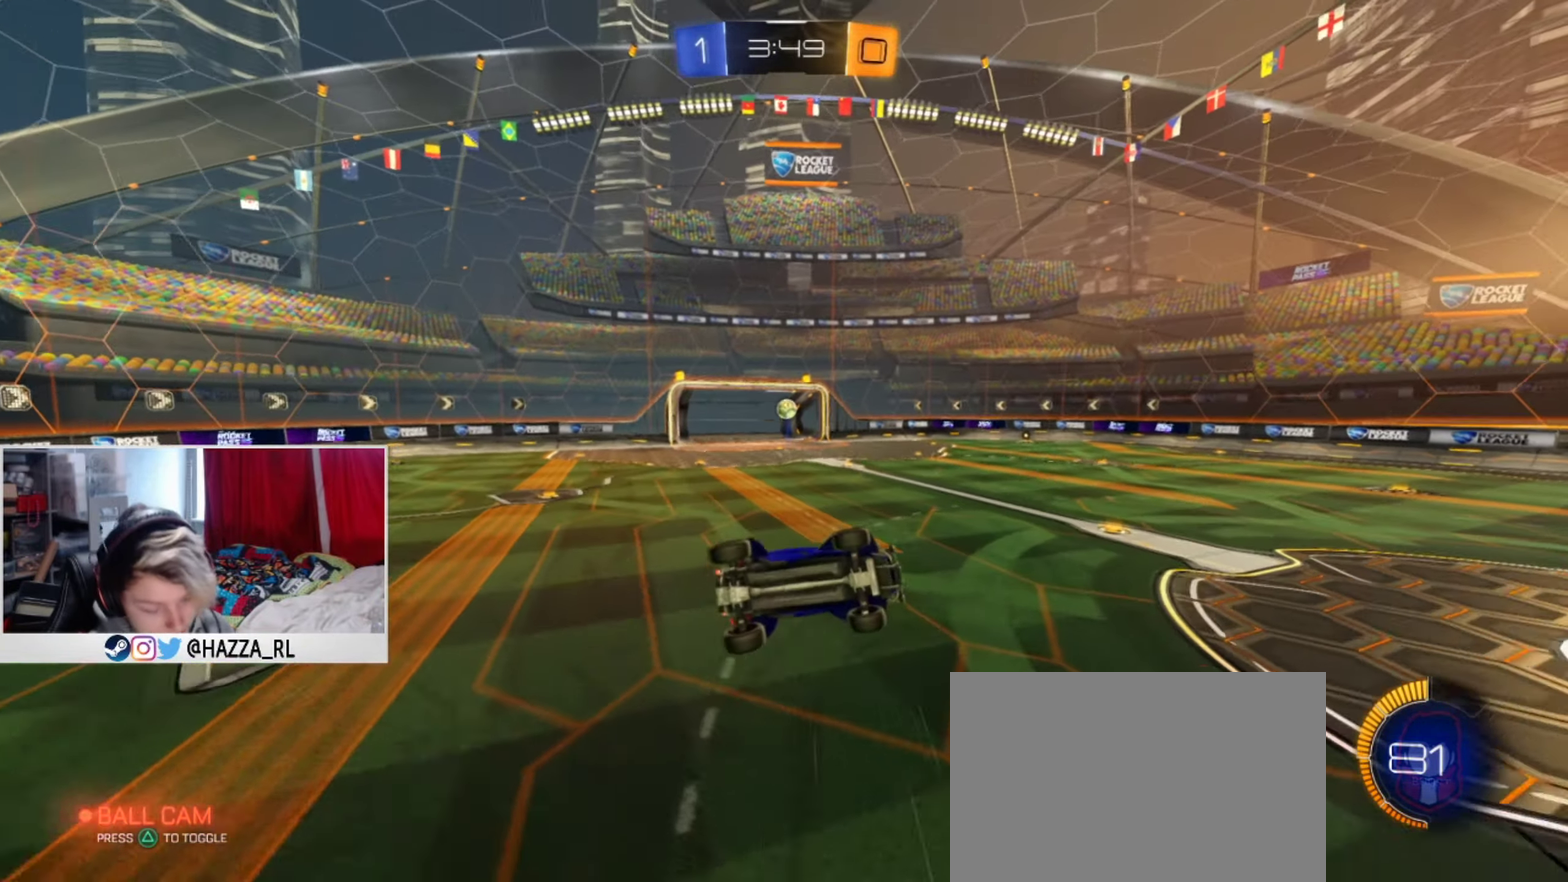
{"dt_ms": 400, "buttons": [], "left_stick": "center", "right_stick": "center", "events": []}
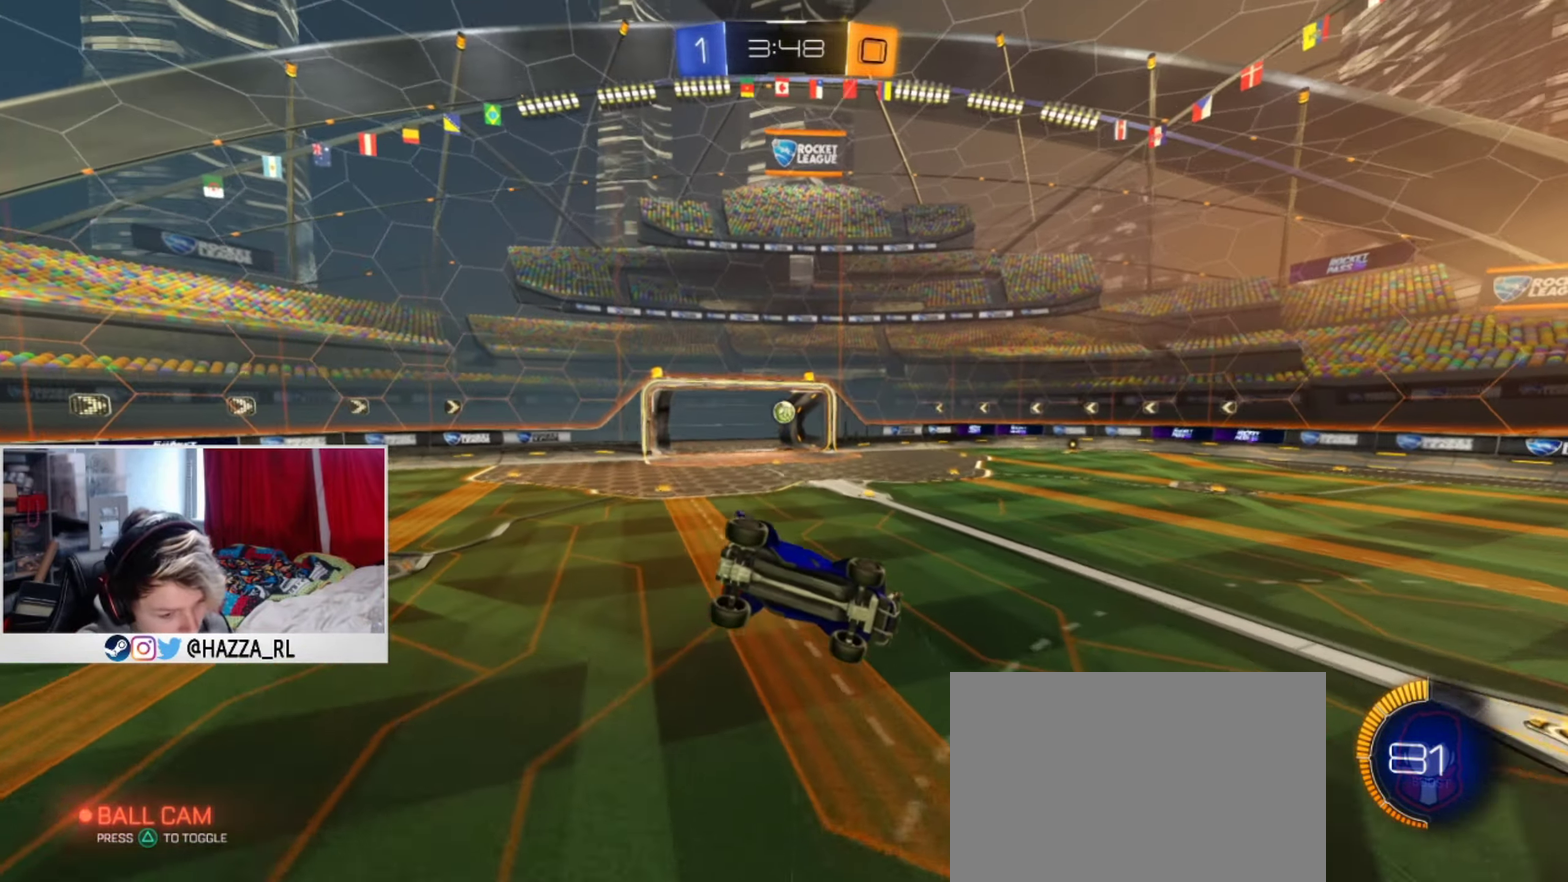
{"dt_ms": 501, "buttons": [], "left_stick": "center", "right_stick": "center", "events": []}
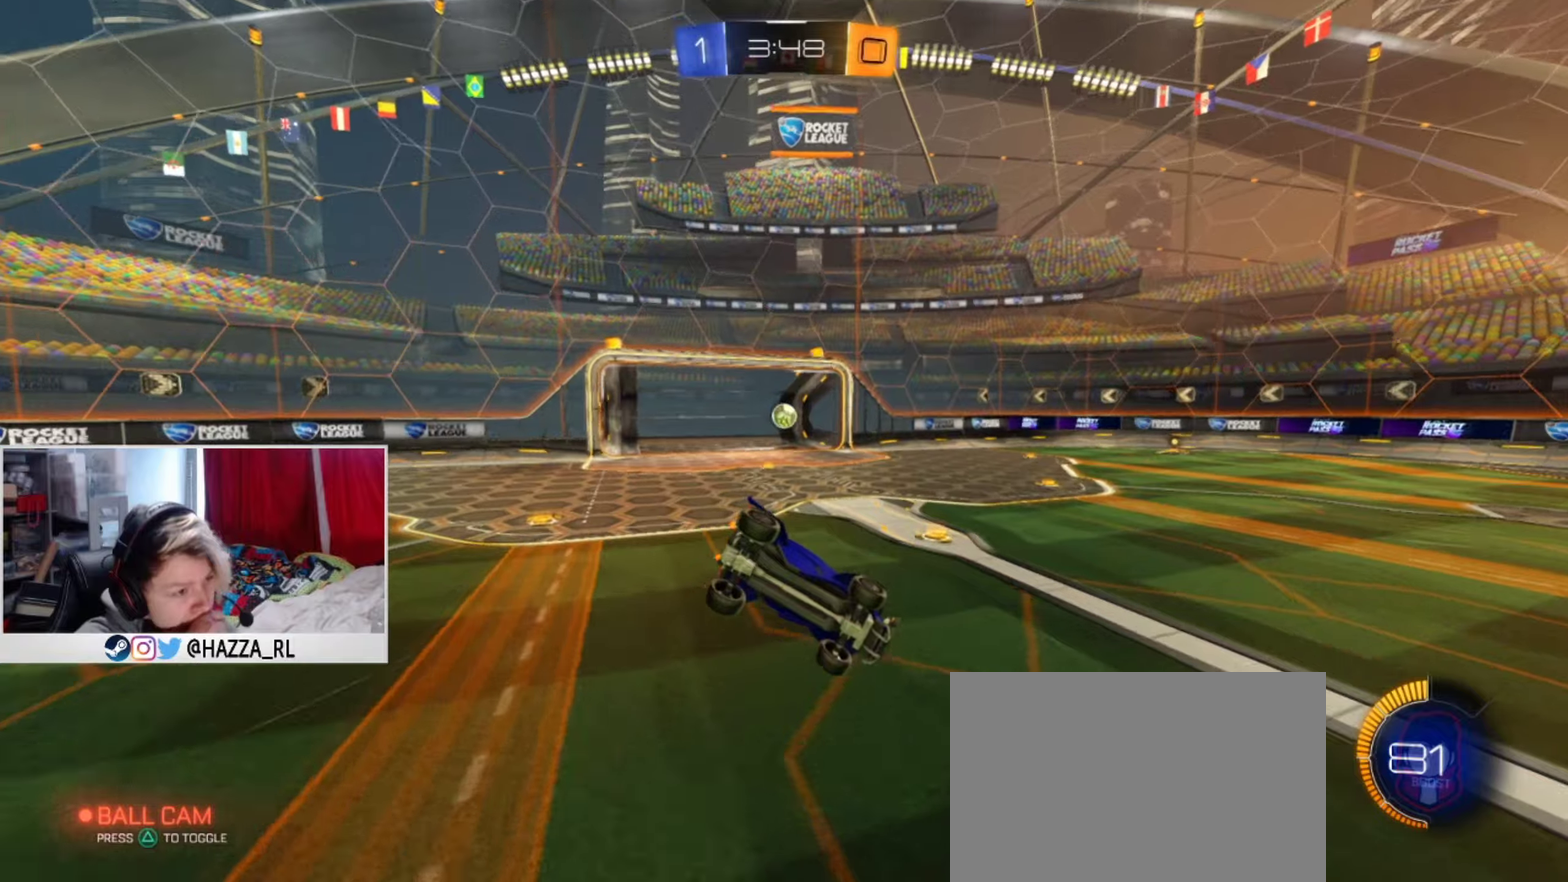
{"dt_ms": 601, "buttons": [], "left_stick": "center", "right_stick": "center", "events": []}
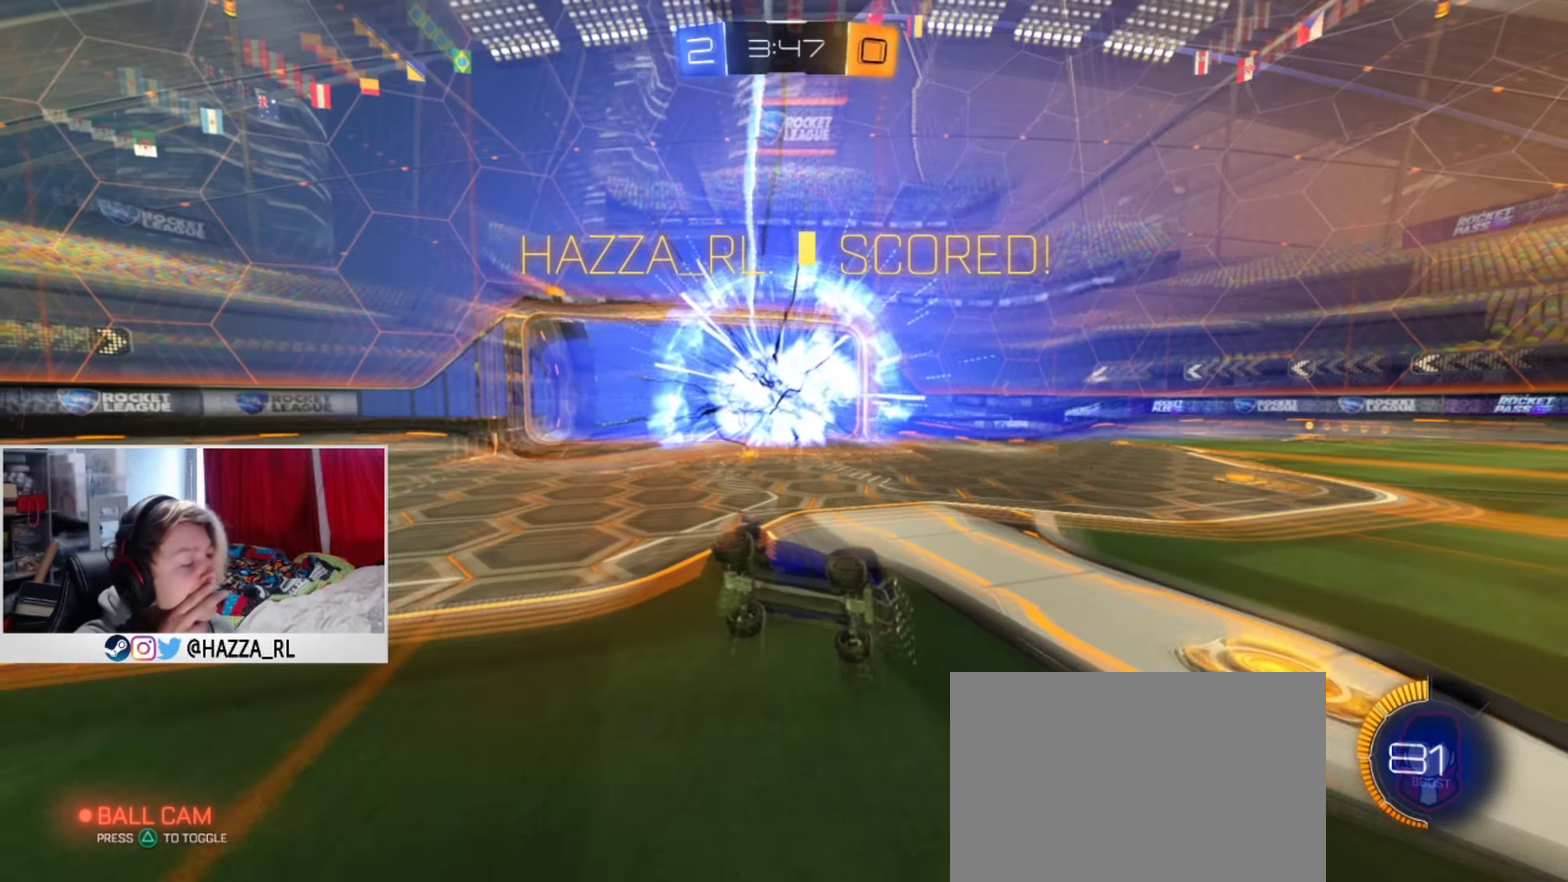
{"dt_ms": 500, "buttons": [], "left_stick": "center", "right_stick": "center", "events": []}
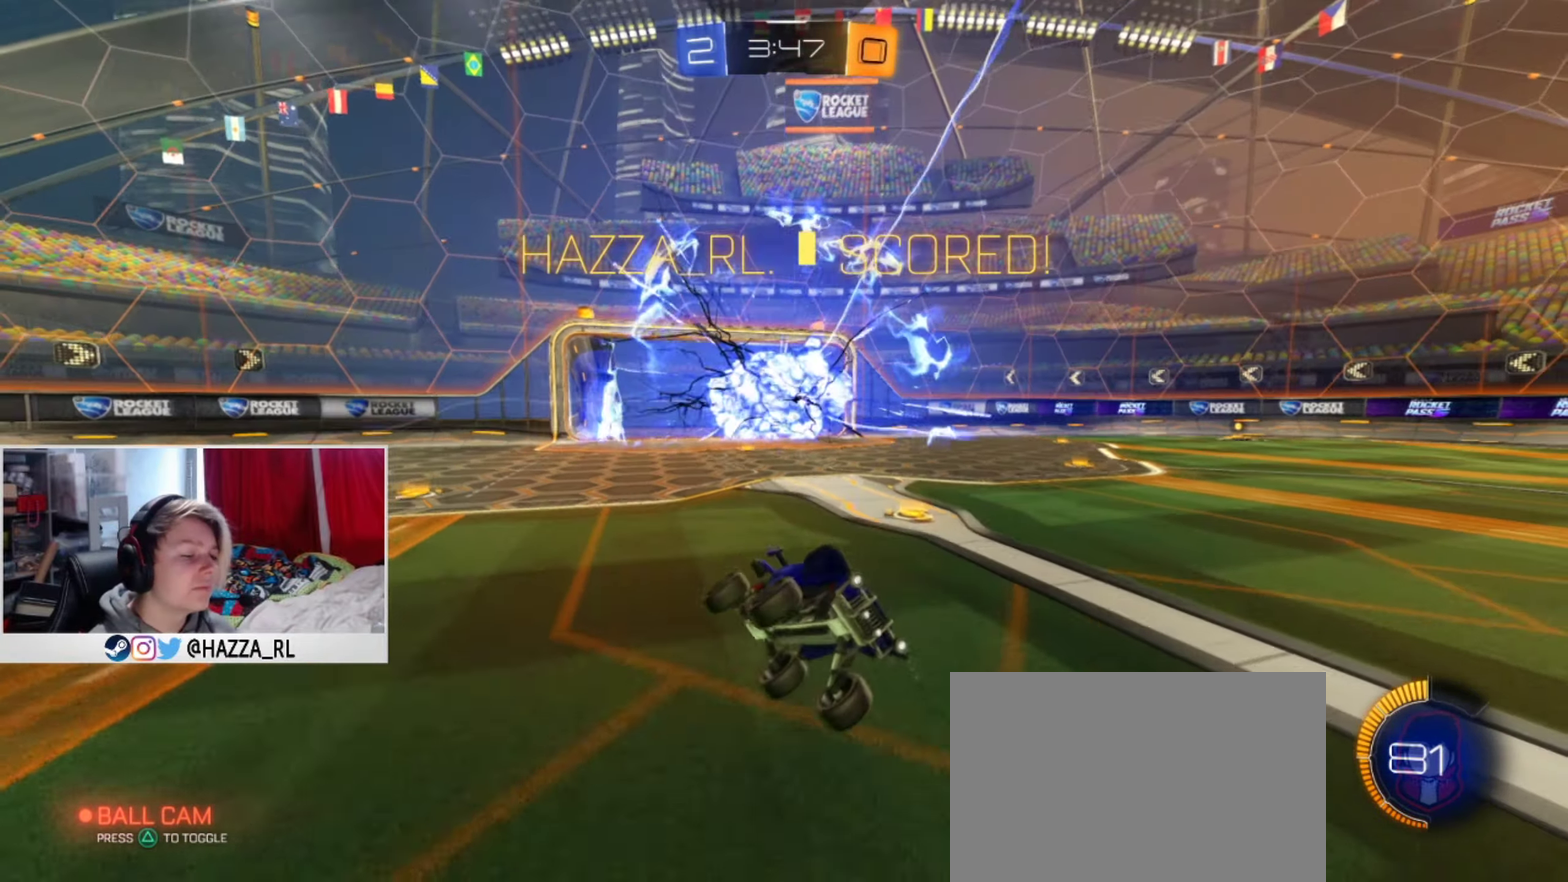
{"dt_ms": 484, "buttons": ["L1"], "left_stick": "down-left", "right_stick": "center", "events": [[167, "left_stick", "down"], [367, "L1", "down"], [417, "left_stick", "down-left"]]}
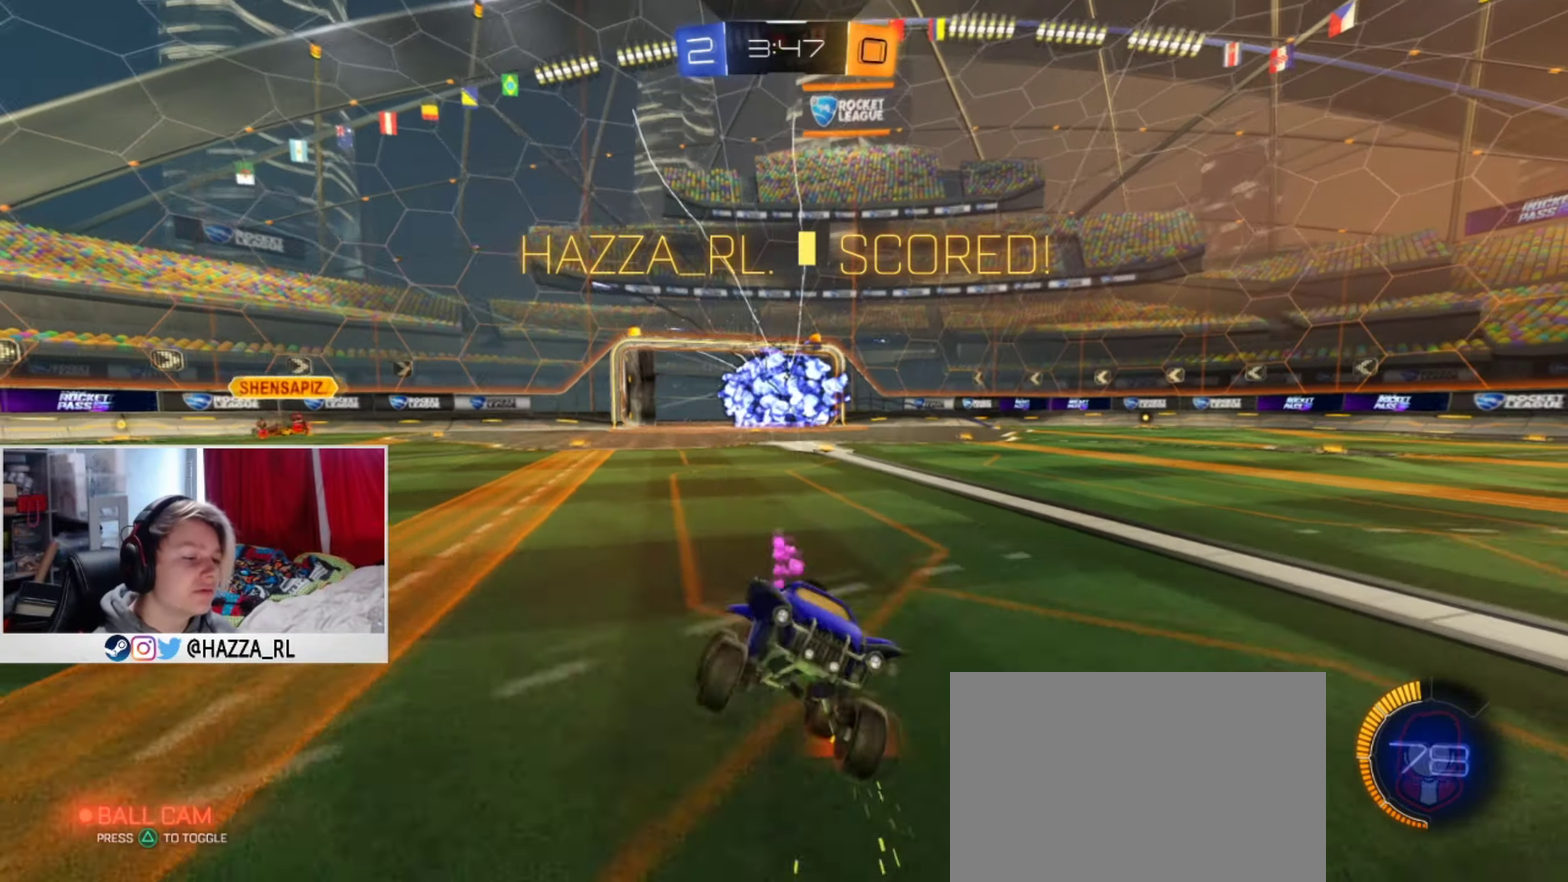
{"dt_ms": 601, "buttons": ["L1"], "left_stick": "down-left", "right_stick": "center", "events": [[217, "left_stick", "down"], [601, "left_stick", "down-left"]]}
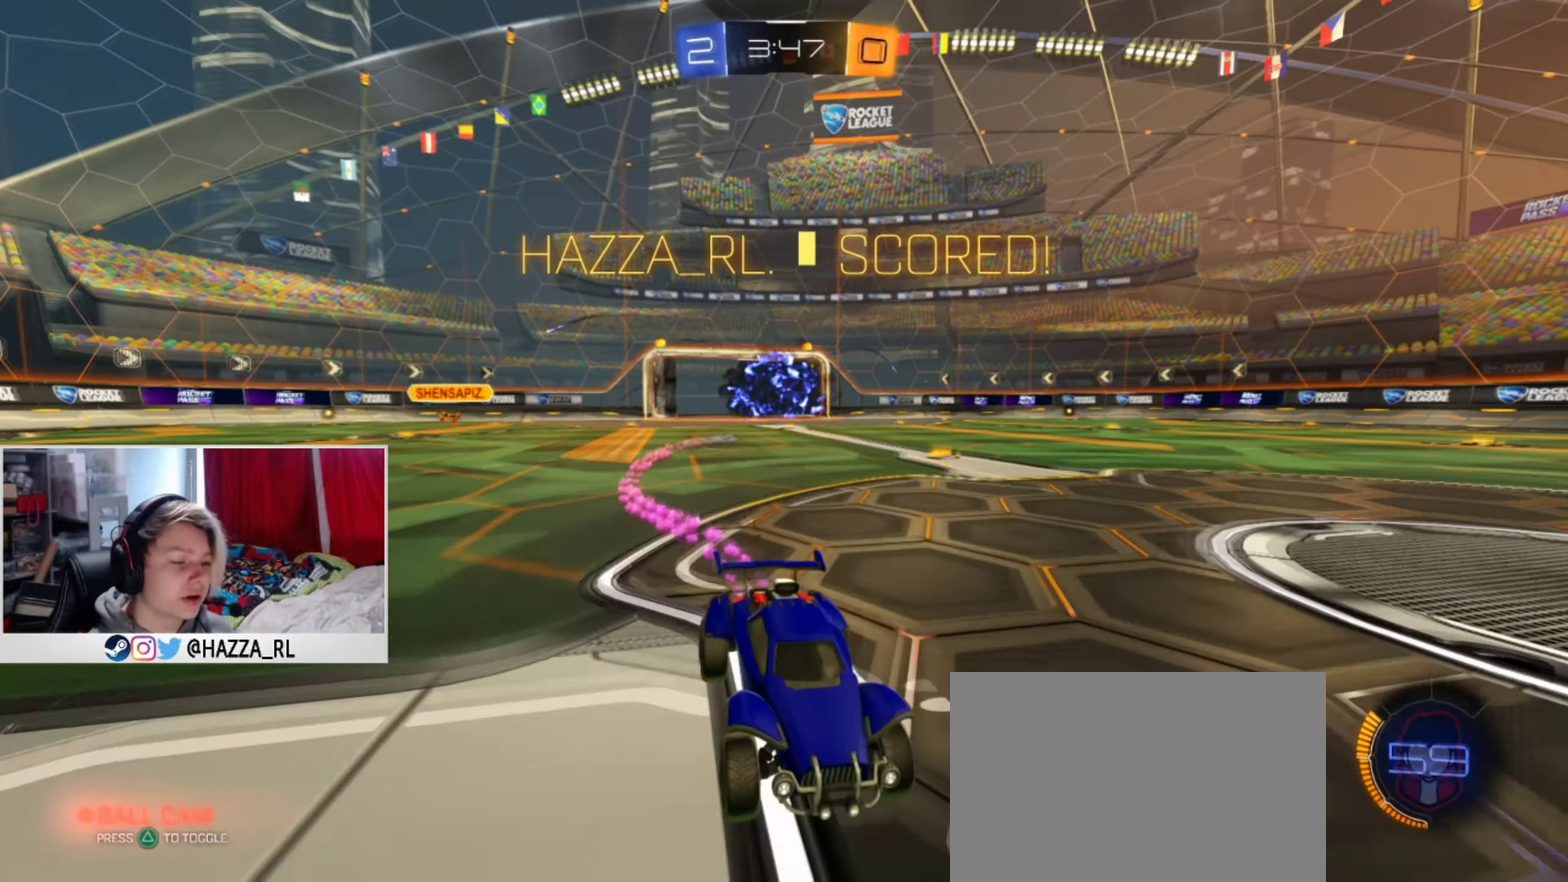
{"dt_ms": 500, "buttons": ["CROSS", "L1"], "left_stick": "left", "right_stick": "center", "events": [[200, "left_stick", "left"], [483, "CROSS", "down"]]}
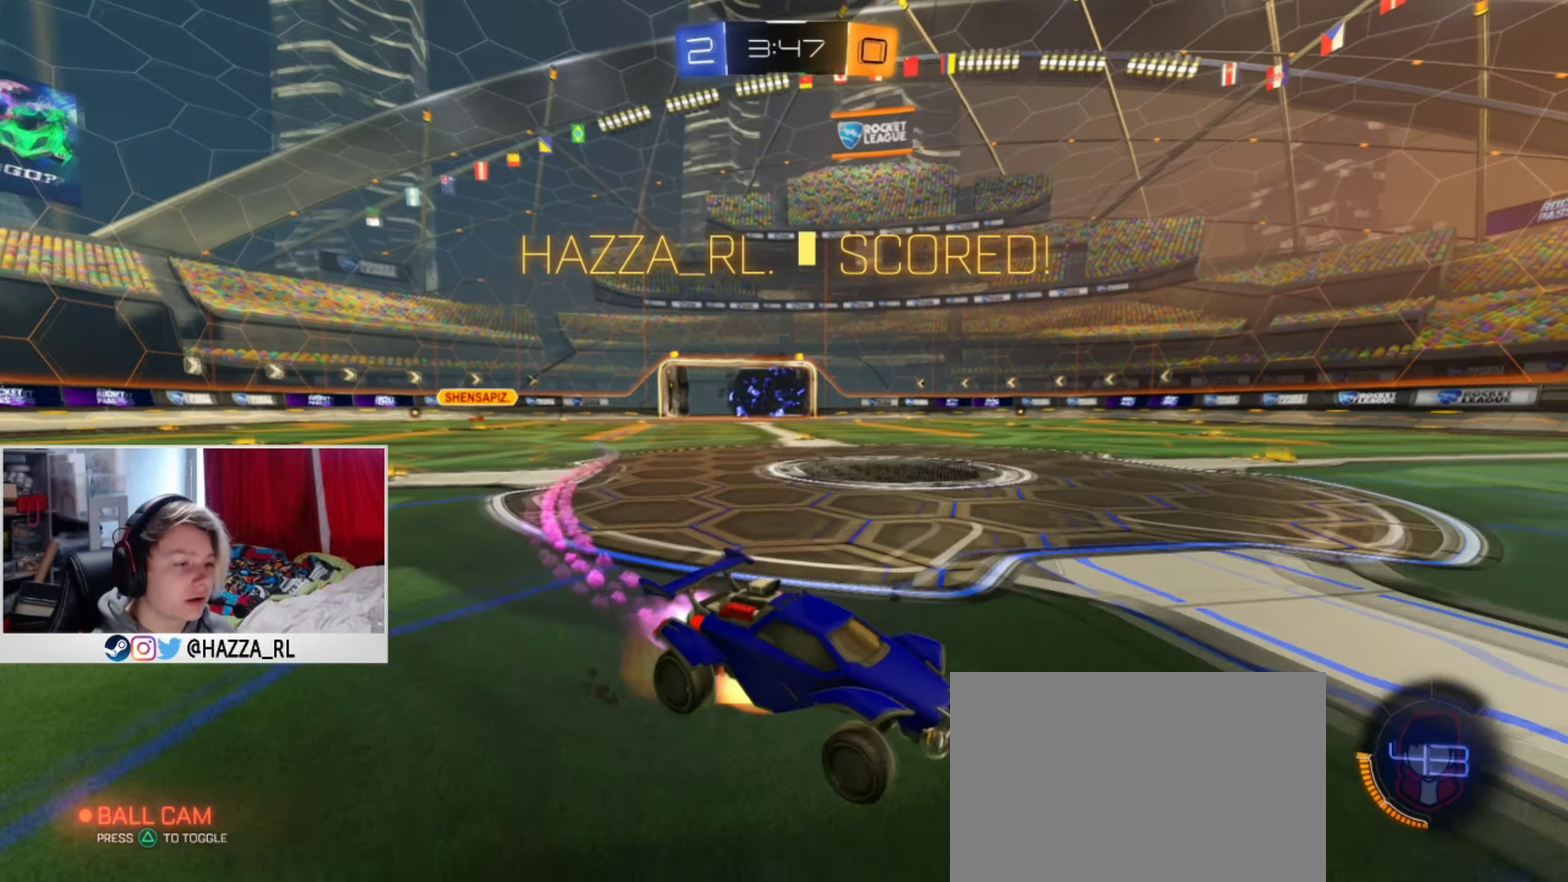
{"dt_ms": 501, "buttons": ["TRIANGLE"], "left_stick": "center", "right_stick": "center", "events": [[50, "L1", "up"], [50, "left_stick", "up"], [83, "CROSS", "up"], [100, "left_stick", "right"], [167, "CROSS", "down"], [167, "SQUARE", "down"], [184, "L3", "down"], [234, "SQUARE", "up"], [250, "CROSS", "up"], [284, "L3", "up"], [384, "left_stick", "center"], [451, "TRIANGLE", "down"]]}
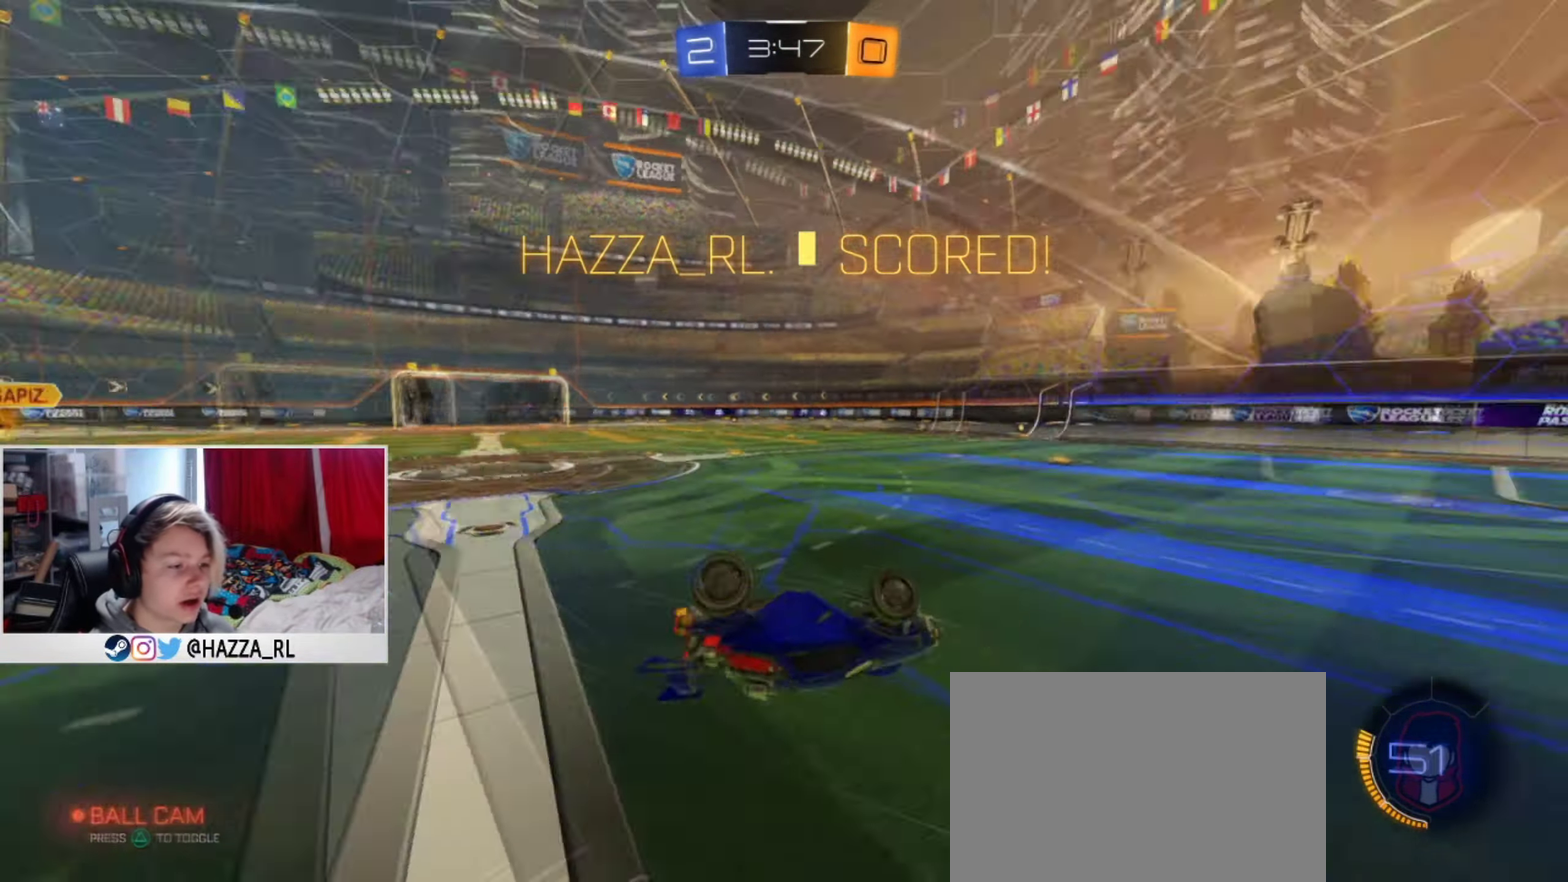
{"dt_ms": 267, "buttons": [], "left_stick": "right", "right_stick": "center", "events": [[100, "TRIANGLE", "up"], [233, "left_stick", "right"]]}
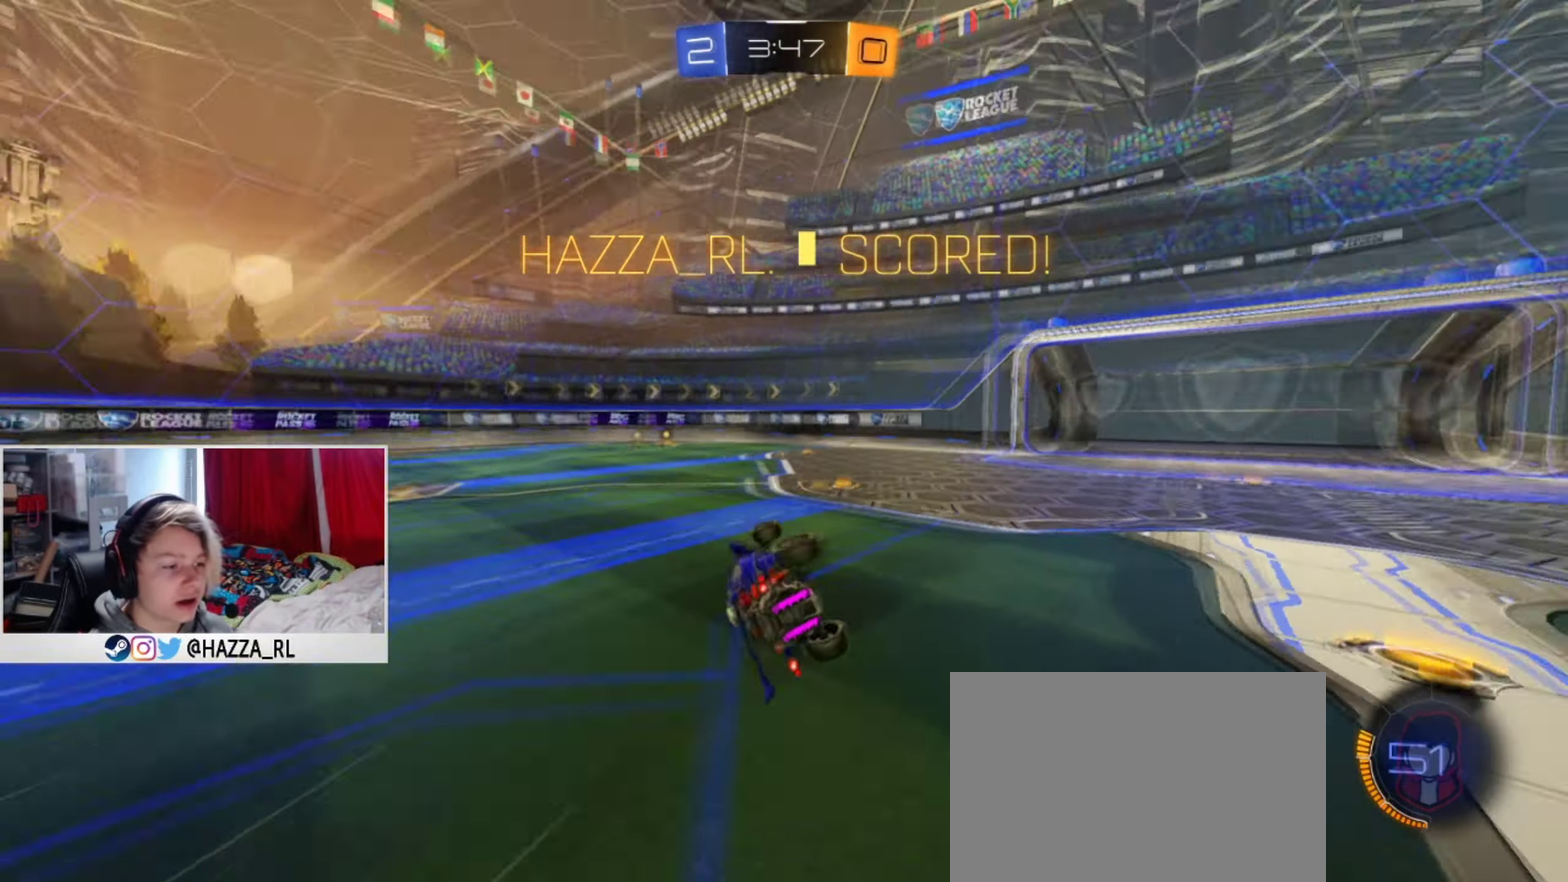
{"dt_ms": 333, "buttons": [], "left_stick": "center", "right_stick": "center", "events": [[300, "left_stick", "center"]]}
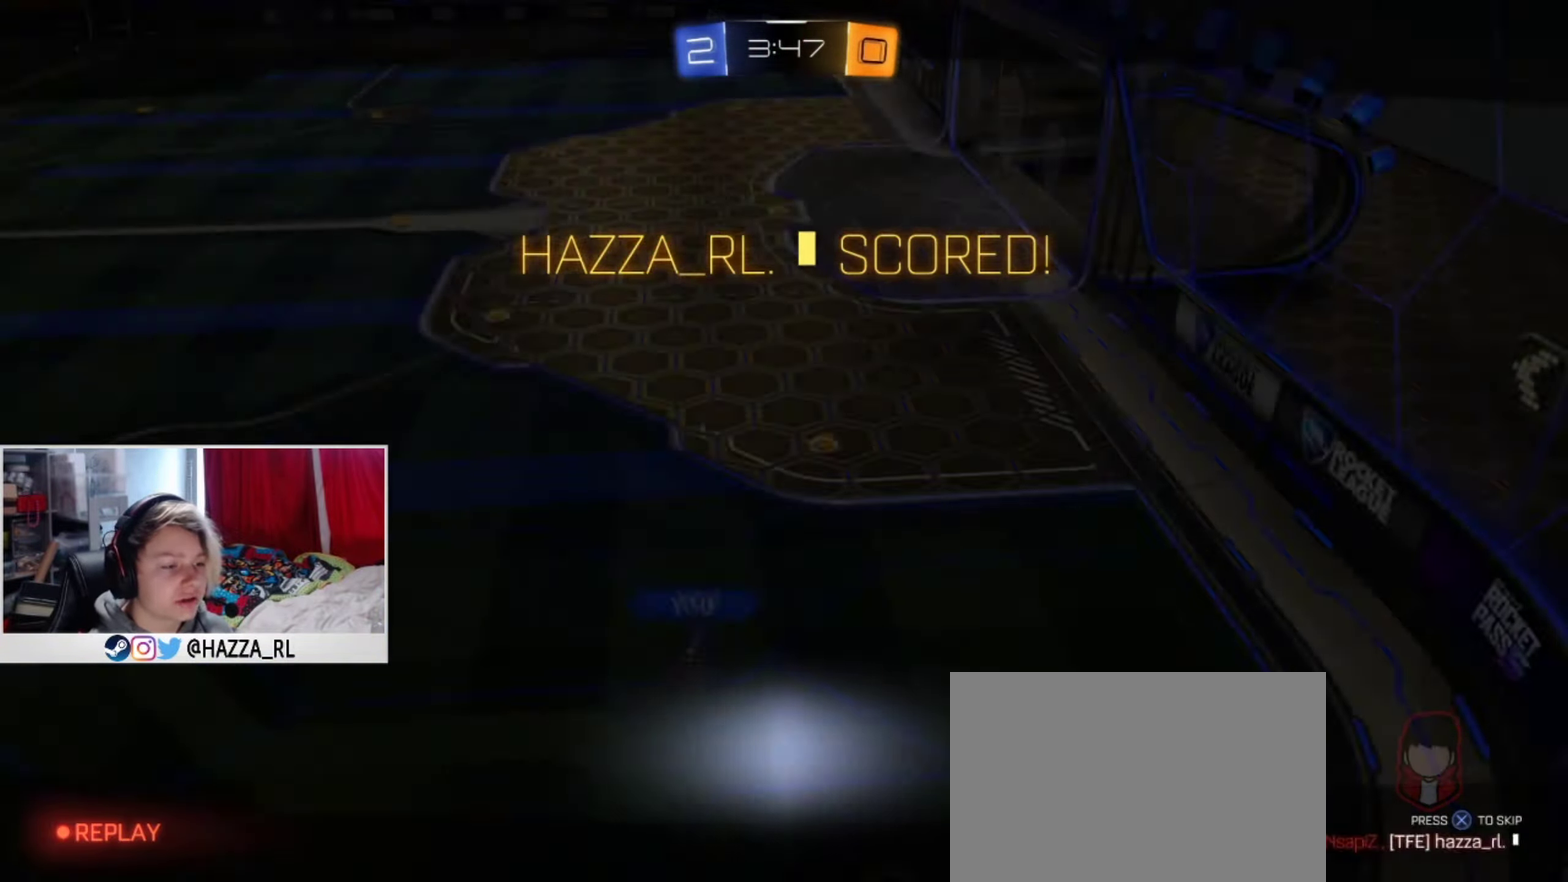
{"dt_ms": 668, "buttons": [], "left_stick": "center", "right_stick": "center", "events": [[34, "CROSS", "down"], [100, "CROSS", "up"], [167, "CROSS", "down"], [284, "CROSS", "up"]]}
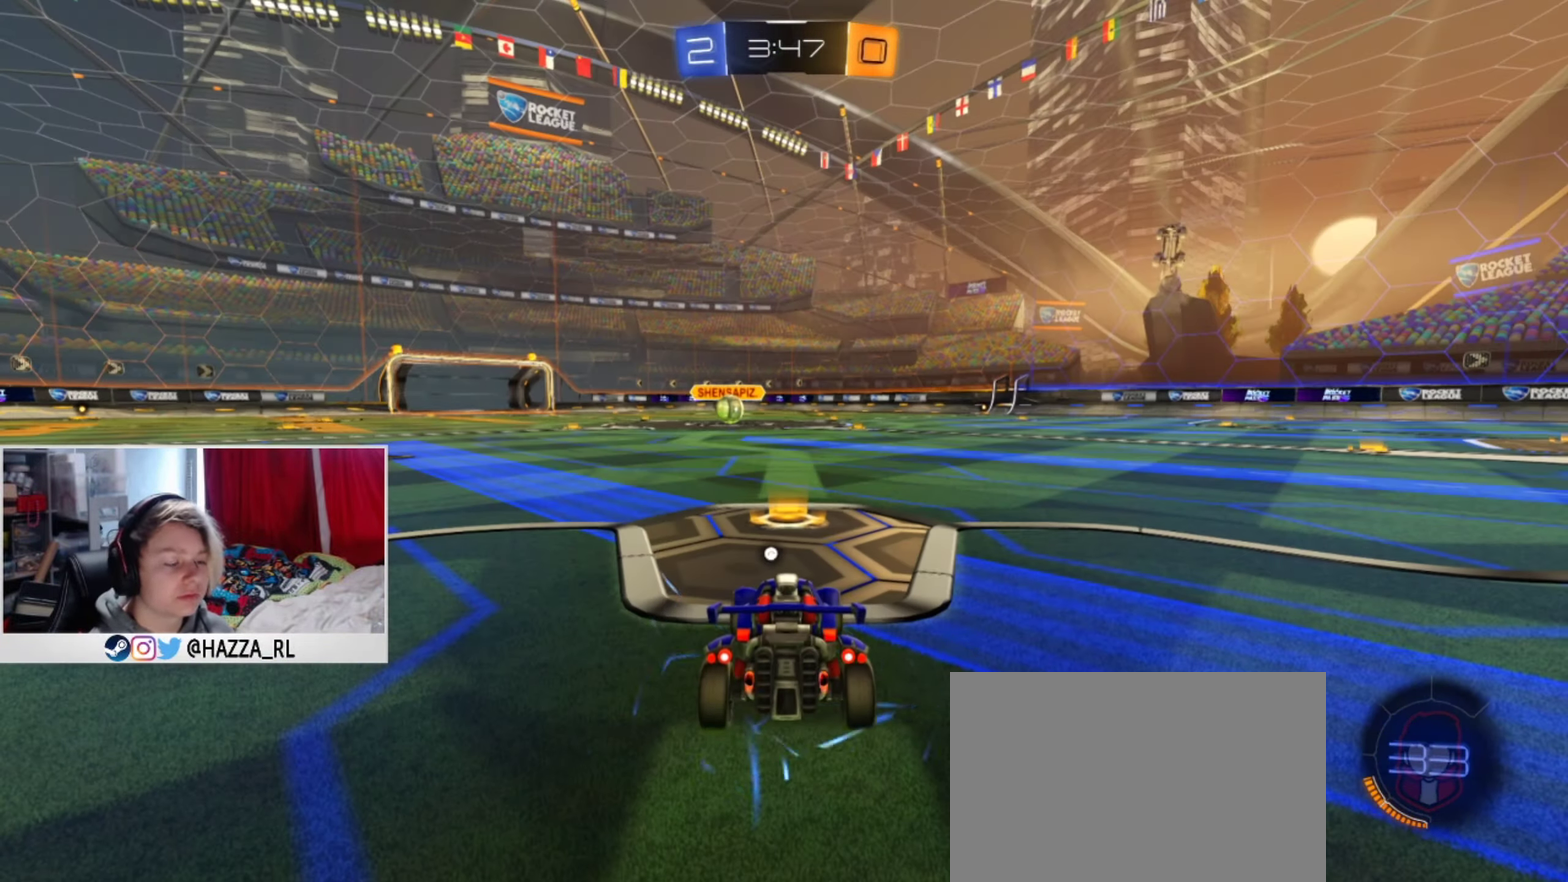
{"dt_ms": 333, "buttons": [], "left_stick": "center", "right_stick": "center", "events": []}